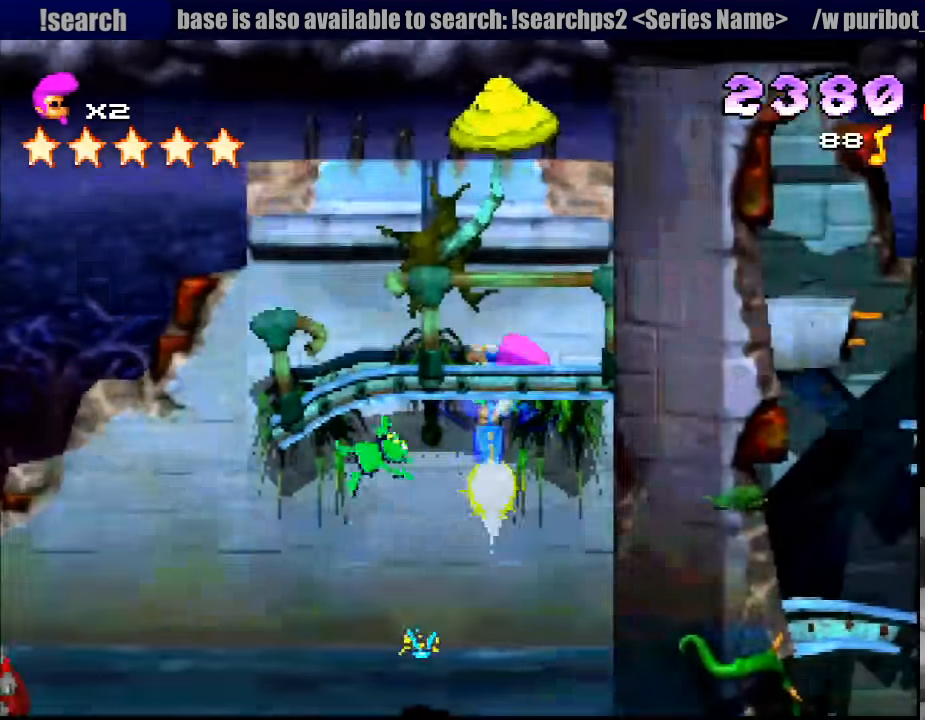
Gameplay with a controller (PlayStation layout); each line is a JSON object with the inputs held at the frame after it. "events" lists button and stick changes between this image and that frame as [ms after this image, input, new state], when the widget could be followed in between. Not read: L3 R1 R3.
{"buttons": [], "events": [[83, "DPAD_LEFT", "down"], [83, "DPAD_RIGHT", "up"], [133, "DPAD_DOWN", "up"], [133, "DPAD_LEFT", "up"], [150, "CROSS", "up"], [150, "SQUARE", "up"]]}
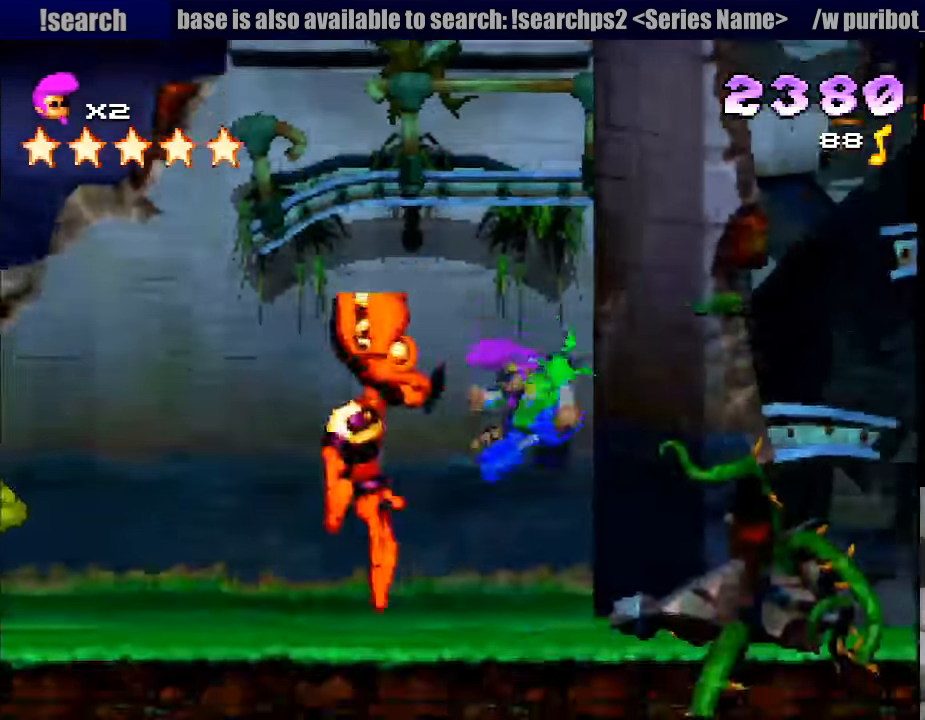
{"buttons": [], "events": [[83, "DPAD_LEFT", "down"], [117, "CROSS", "down"], [333, "DPAD_LEFT", "up"], [383, "CROSS", "up"]]}
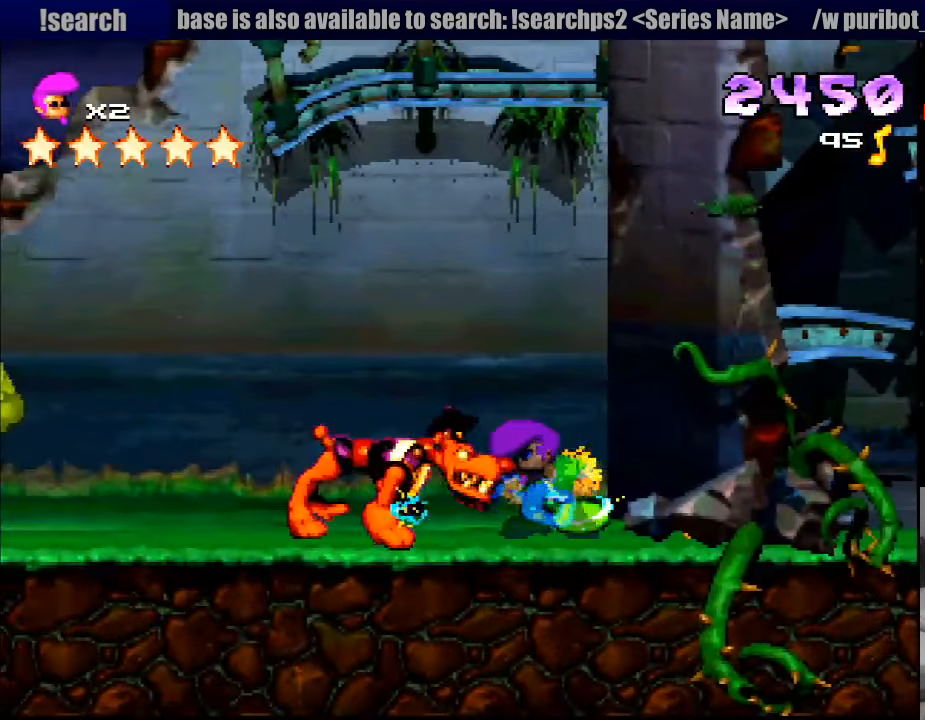
{"buttons": ["CROSS", "SQUARE", "DPAD_UP", "DPAD_LEFT"], "events": [[17, "SQUARE", "down"], [333, "DPAD_UP", "down"], [367, "CROSS", "down"], [367, "DPAD_LEFT", "down"]]}
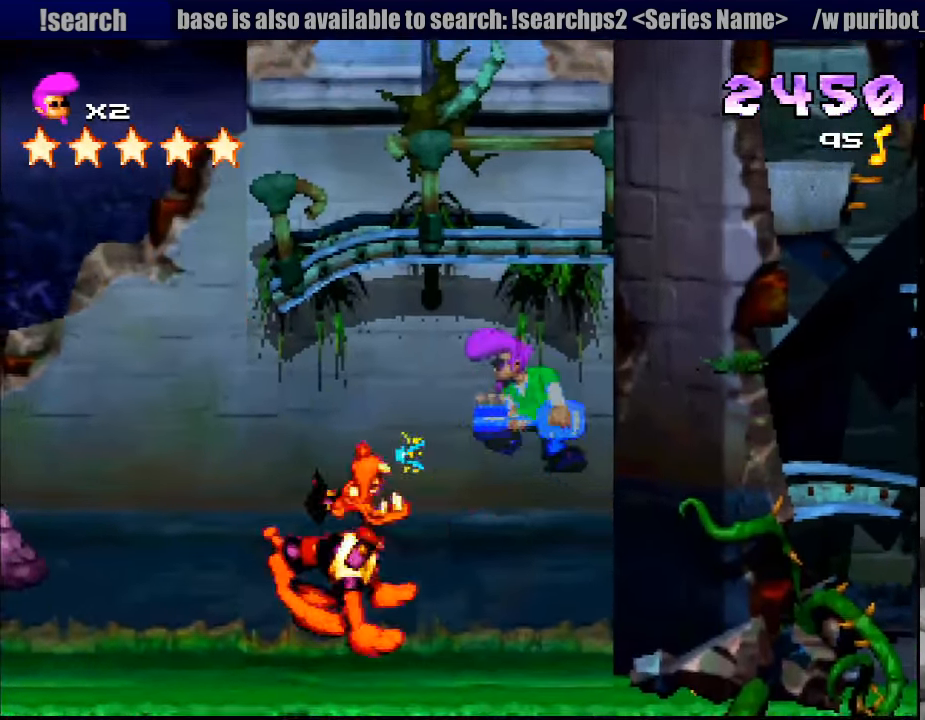
{"buttons": ["SQUARE"], "events": [[33, "CROSS", "up"], [33, "DPAD_LEFT", "up"], [33, "DPAD_UP", "up"], [33, "SQUARE", "up"], [333, "SQUARE", "down"]]}
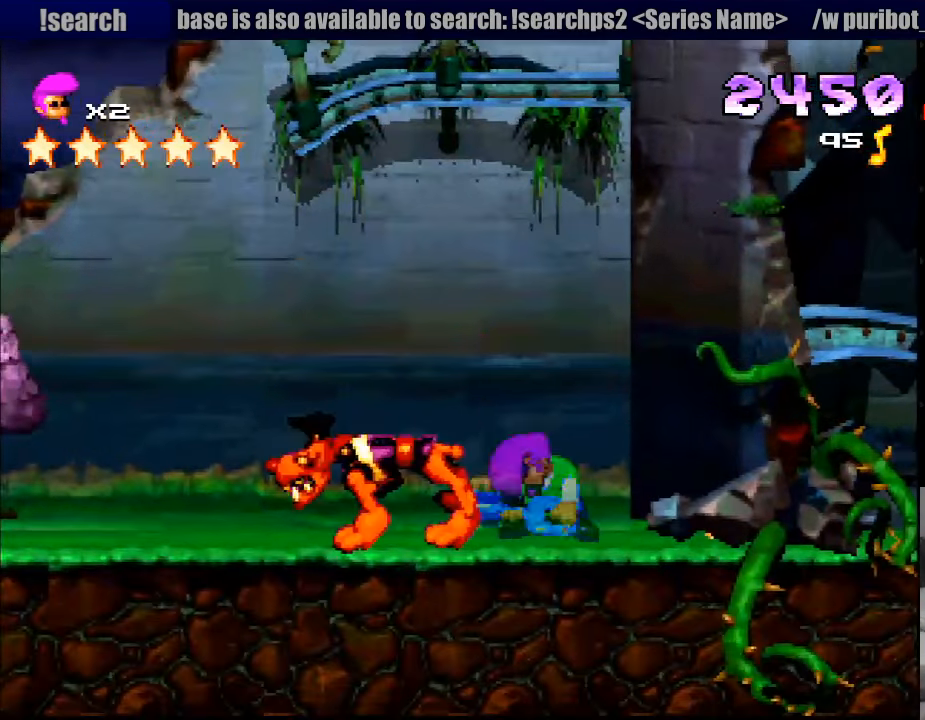
{"buttons": ["SQUARE", "DPAD_UP", "DPAD_LEFT"], "events": [[133, "DPAD_LEFT", "down"], [167, "DPAD_LEFT", "up"], [200, "SQUARE", "up"], [267, "DPAD_UP", "down"], [267, "SQUARE", "down"], [283, "DPAD_LEFT", "down"]]}
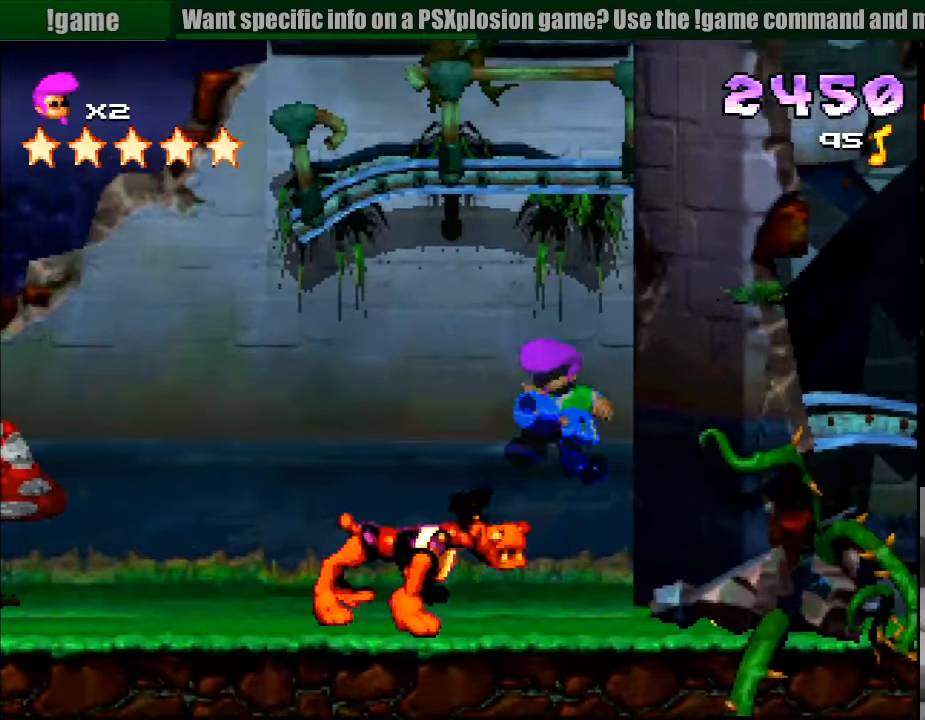
{"buttons": ["DPAD_LEFT"], "events": [[250, "DPAD_UP", "up"], [266, "SQUARE", "up"]]}
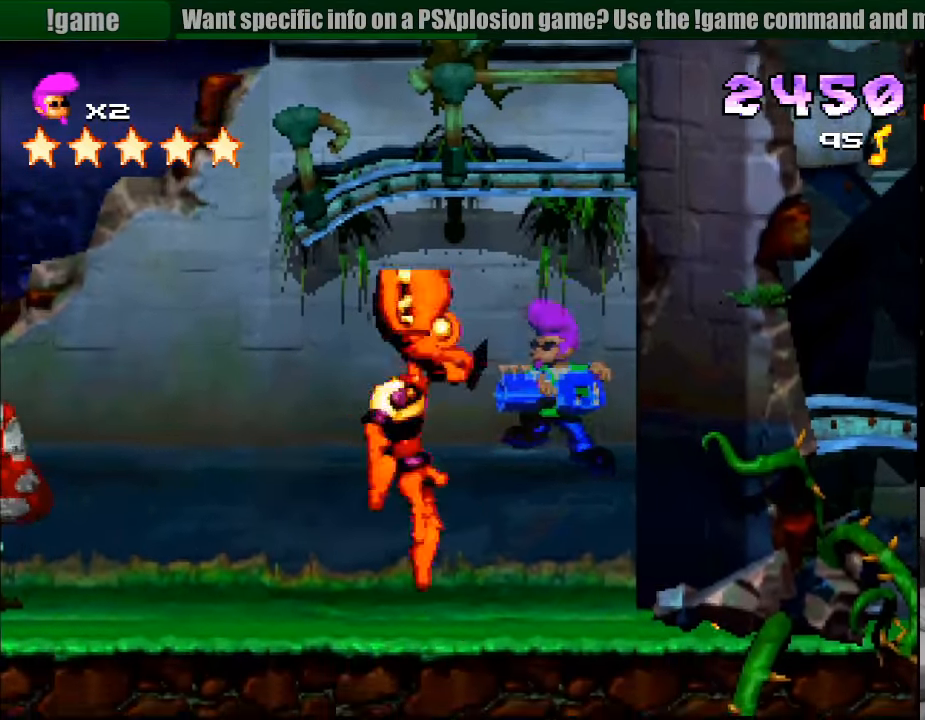
{"buttons": ["SQUARE", "DPAD_UP", "DPAD_LEFT"], "events": [[33, "SQUARE", "down"], [283, "DPAD_LEFT", "up"], [333, "SQUARE", "up"], [383, "SQUARE", "down"], [450, "DPAD_LEFT", "down"], [450, "DPAD_UP", "down"]]}
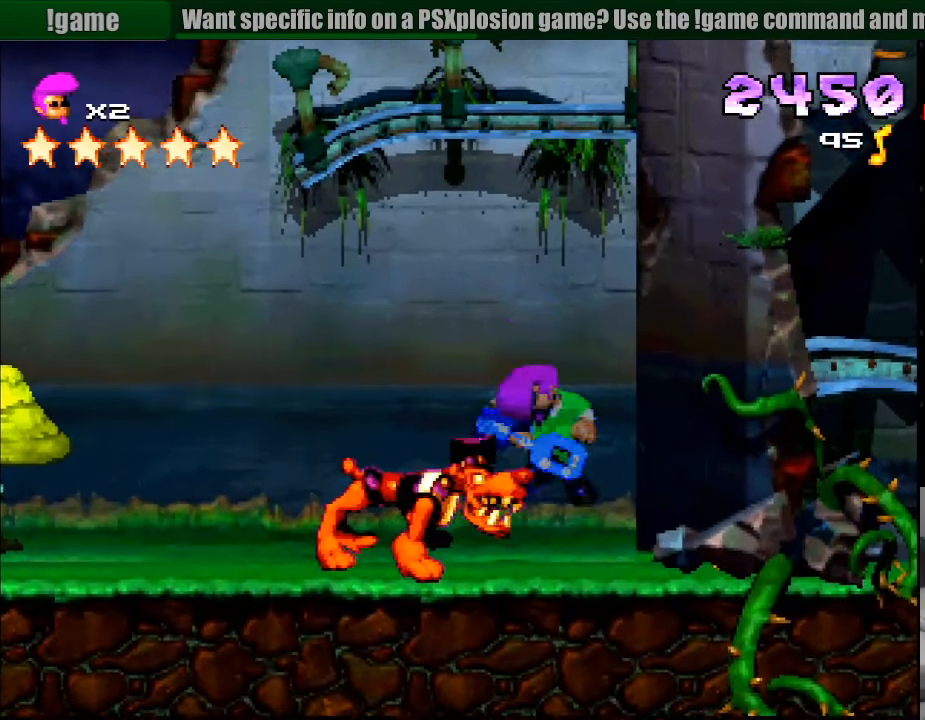
{"buttons": ["DPAD_LEFT"], "events": [[316, "DPAD_UP", "up"], [350, "DPAD_LEFT", "up"], [366, "DPAD_LEFT", "down"], [383, "SQUARE", "up"]]}
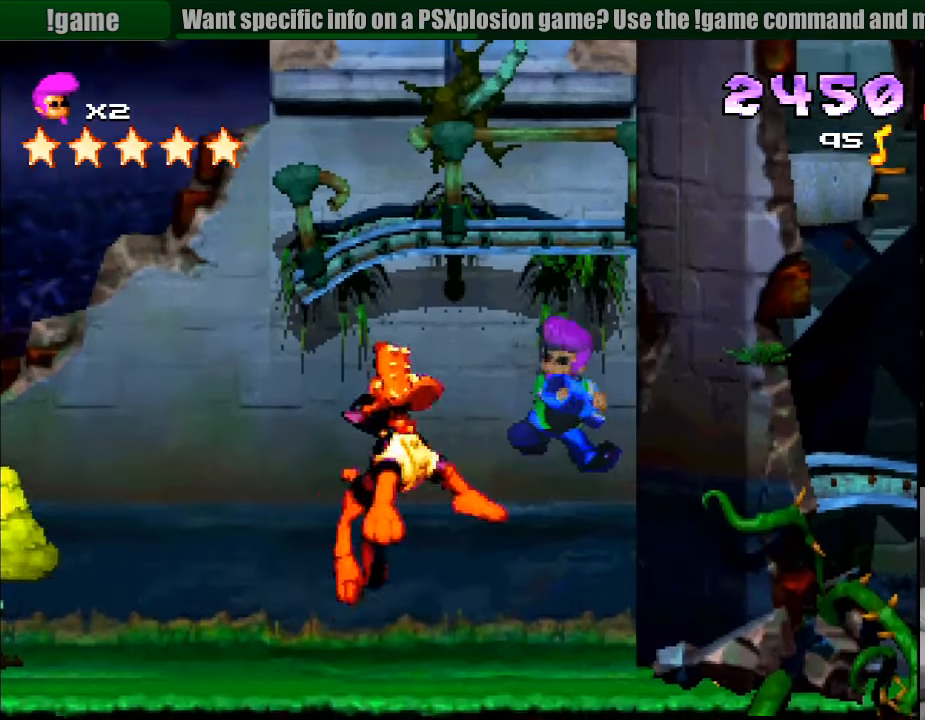
{"buttons": ["DPAD_RIGHT"], "events": [[16, "SQUARE", "down"], [233, "DPAD_LEFT", "up"], [250, "SQUARE", "up"], [333, "DPAD_RIGHT", "down"]]}
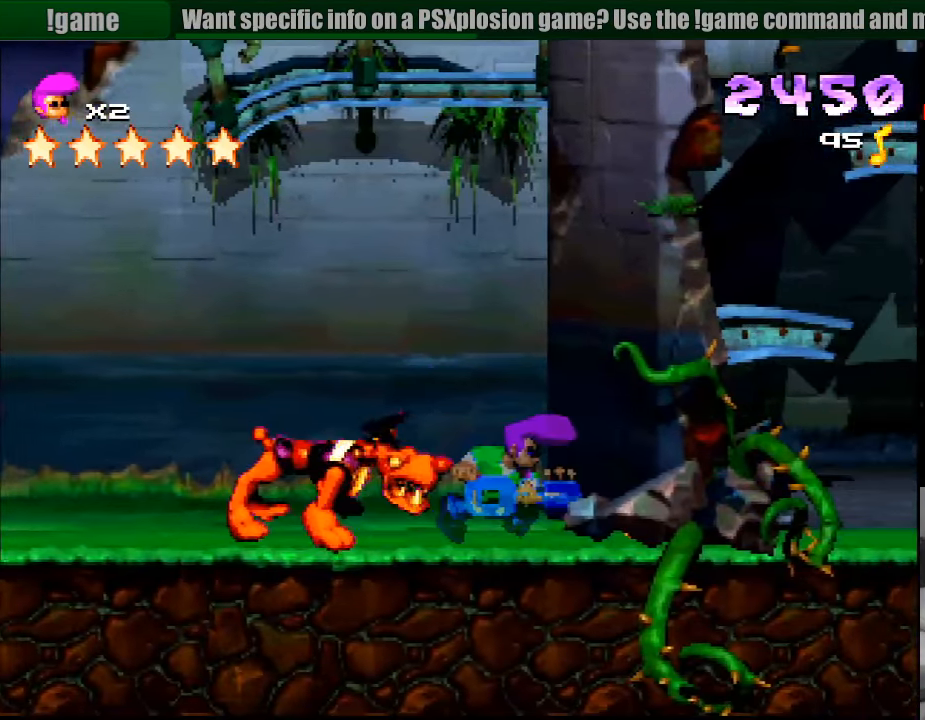
{"buttons": ["SQUARE", "DPAD_LEFT"], "events": [[100, "DPAD_DOWN", "down"], [150, "DPAD_DOWN", "up"], [216, "DPAD_RIGHT", "up"], [233, "DPAD_LEFT", "down"], [366, "SQUARE", "down"], [466, "CROSS", "down"], [483, "CROSS", "up"]]}
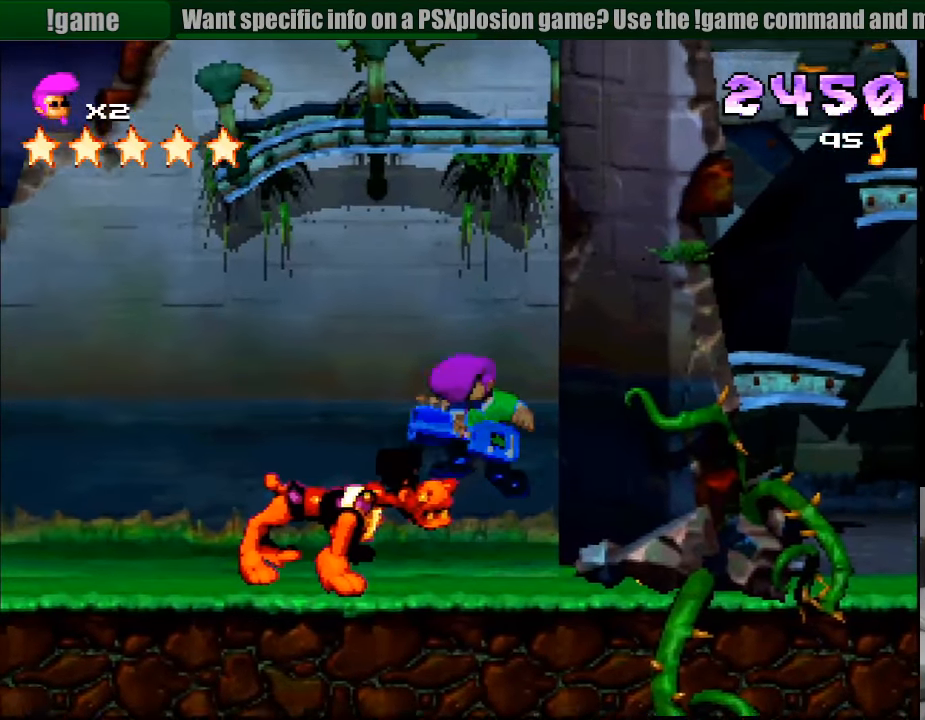
{"buttons": ["DPAD_LEFT"], "events": [[383, "SQUARE", "up"]]}
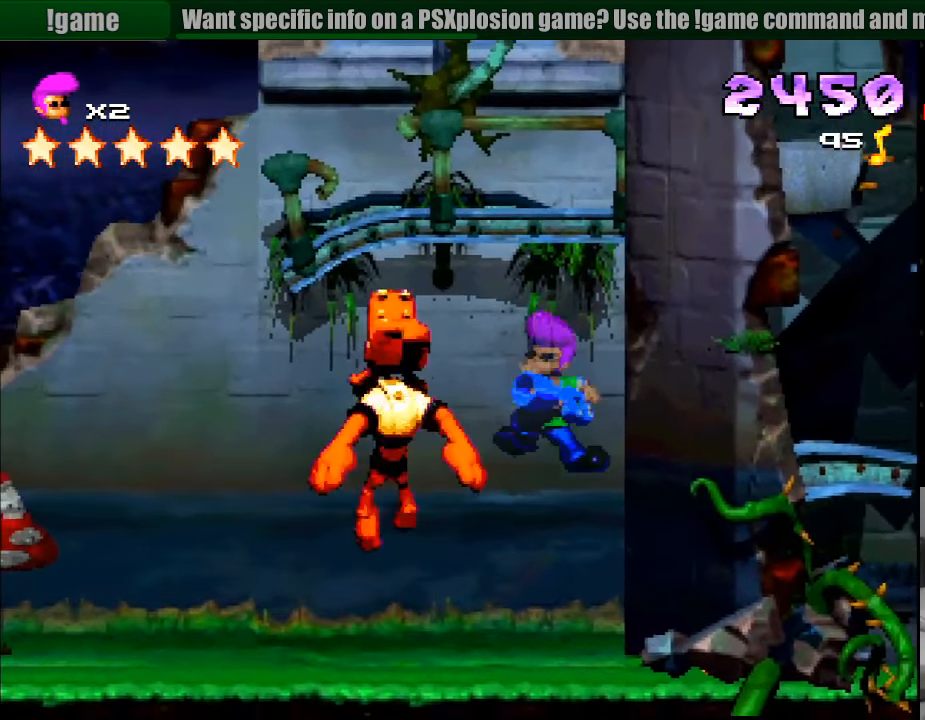
{"buttons": ["SQUARE", "DPAD_LEFT"], "events": [[16, "DPAD_DOWN", "down"], [16, "DPAD_LEFT", "up"], [33, "DPAD_RIGHT", "down"], [50, "DPAD_DOWN", "up"], [50, "DPAD_RIGHT", "up"], [66, "DPAD_RIGHT", "down"], [216, "DPAD_DOWN", "down"], [333, "DPAD_DOWN", "up"], [333, "DPAD_LEFT", "down"], [333, "DPAD_RIGHT", "up"], [416, "SQUARE", "down"]]}
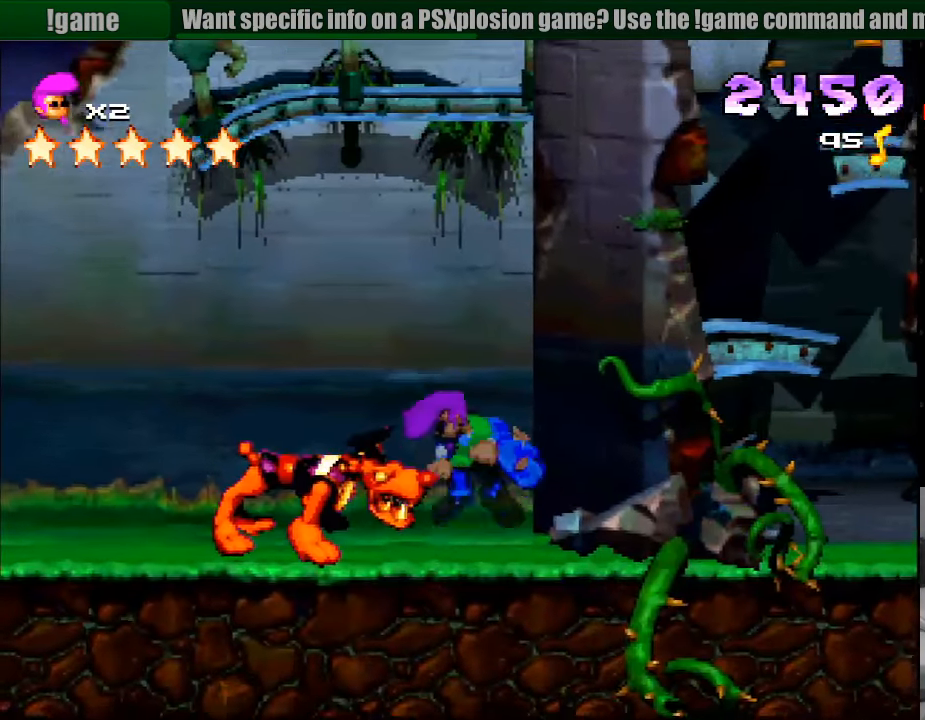
{"buttons": ["CROSS", "SQUARE", "DPAD_DOWN"], "events": [[116, "CROSS", "down"], [166, "DPAD_DOWN", "down"], [333, "DPAD_DOWN", "up"], [433, "DPAD_DOWN", "down"], [466, "DPAD_LEFT", "up"]]}
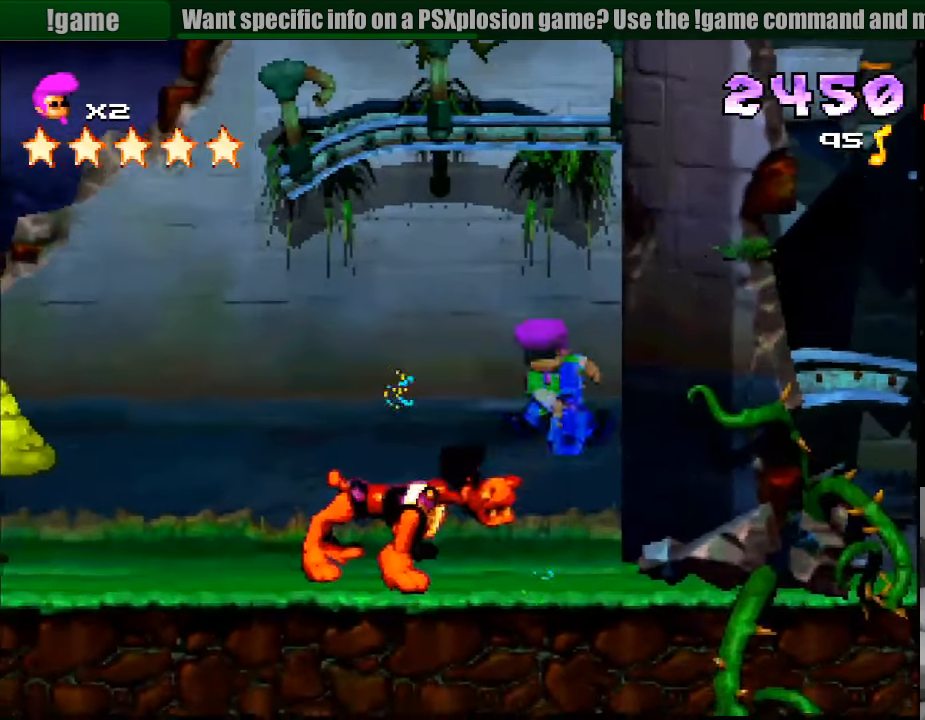
{"buttons": ["CROSS", "SQUARE", "DPAD_LEFT"], "events": [[66, "DPAD_LEFT", "down"], [250, "DPAD_DOWN", "up"]]}
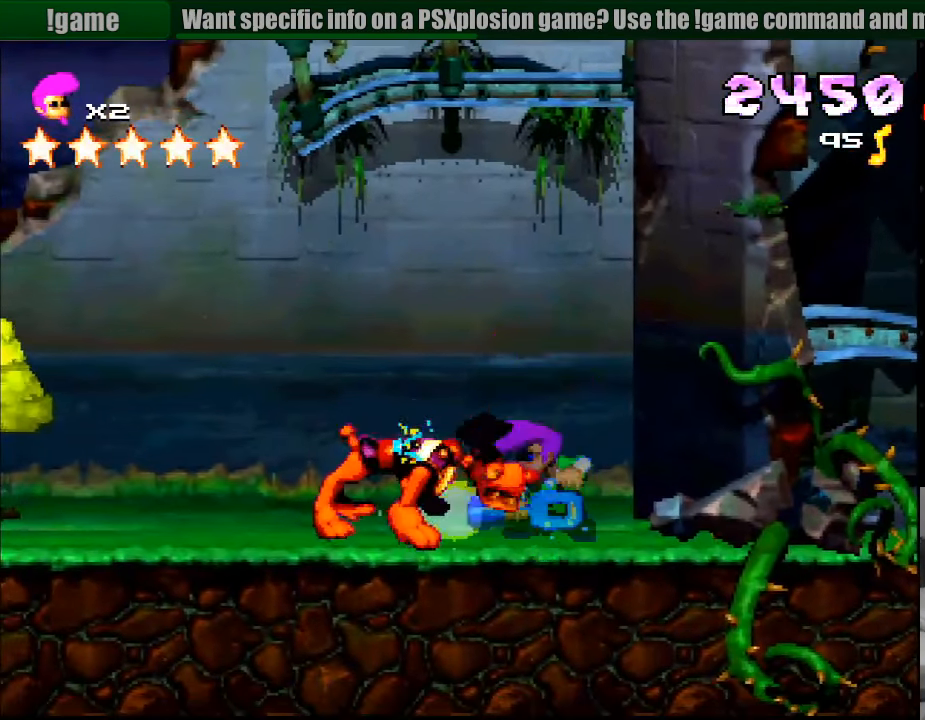
{"buttons": ["CROSS", "SQUARE", "DPAD_LEFT"], "events": []}
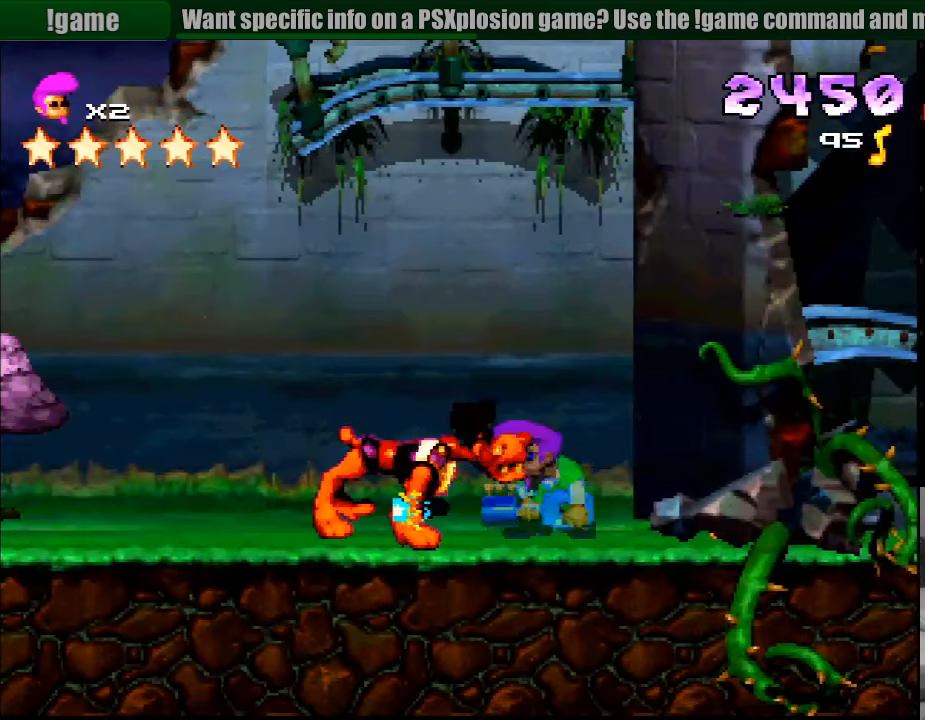
{"buttons": ["CROSS", "SQUARE", "DPAD_LEFT"], "events": []}
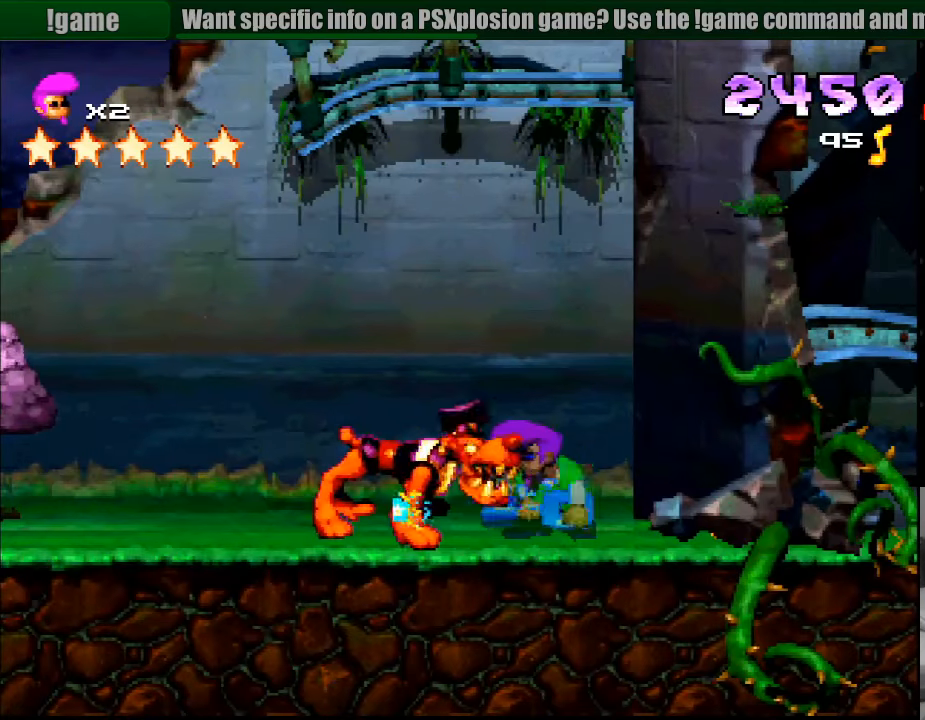
{"buttons": ["CROSS", "SQUARE", "DPAD_LEFT"], "events": []}
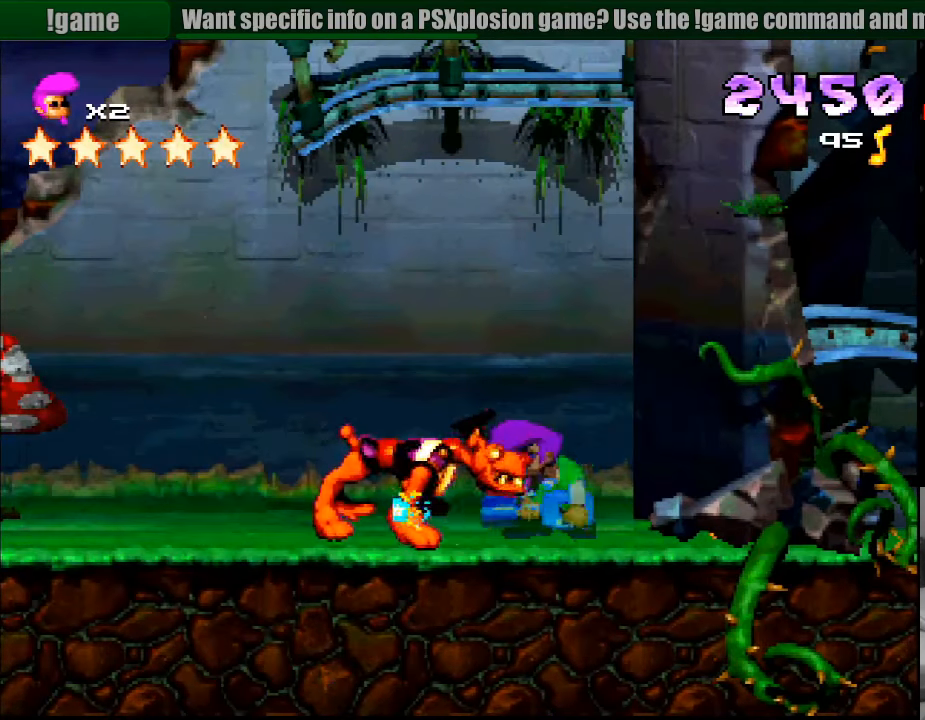
{"buttons": ["CROSS", "SQUARE", "DPAD_LEFT"], "events": [[233, "DPAD_DOWN", "down"], [250, "DPAD_DOWN", "up"]]}
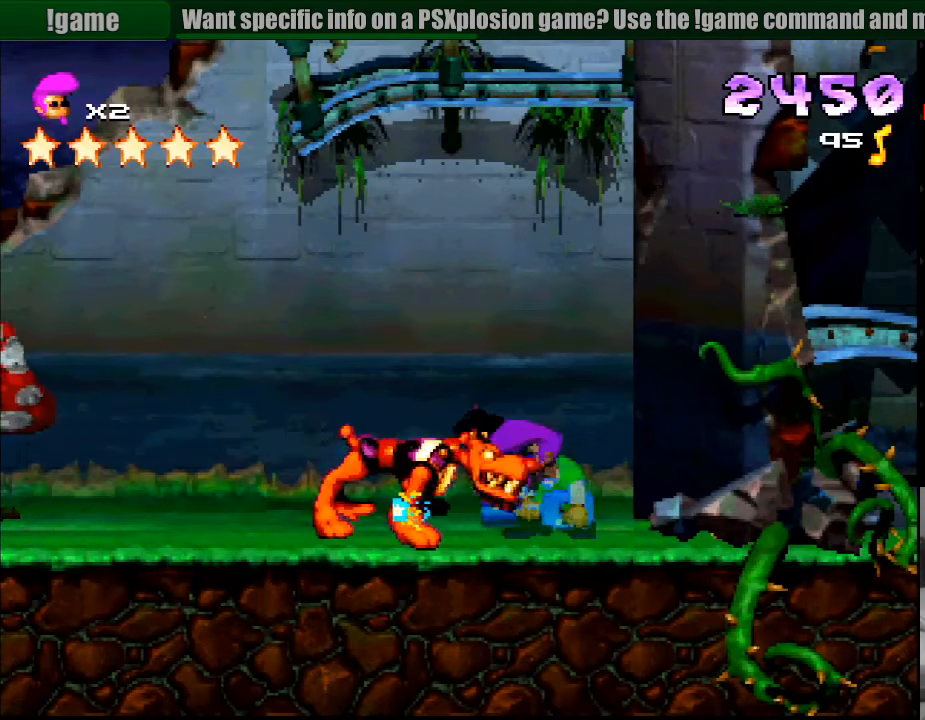
{"buttons": ["CROSS", "SQUARE", "DPAD_UP", "DPAD_LEFT"], "events": [[133, "SQUARE", "up"], [150, "CROSS", "up"], [150, "DPAD_LEFT", "up"], [367, "SQUARE", "down"], [417, "CROSS", "down"], [417, "DPAD_UP", "down"], [450, "DPAD_LEFT", "down"]]}
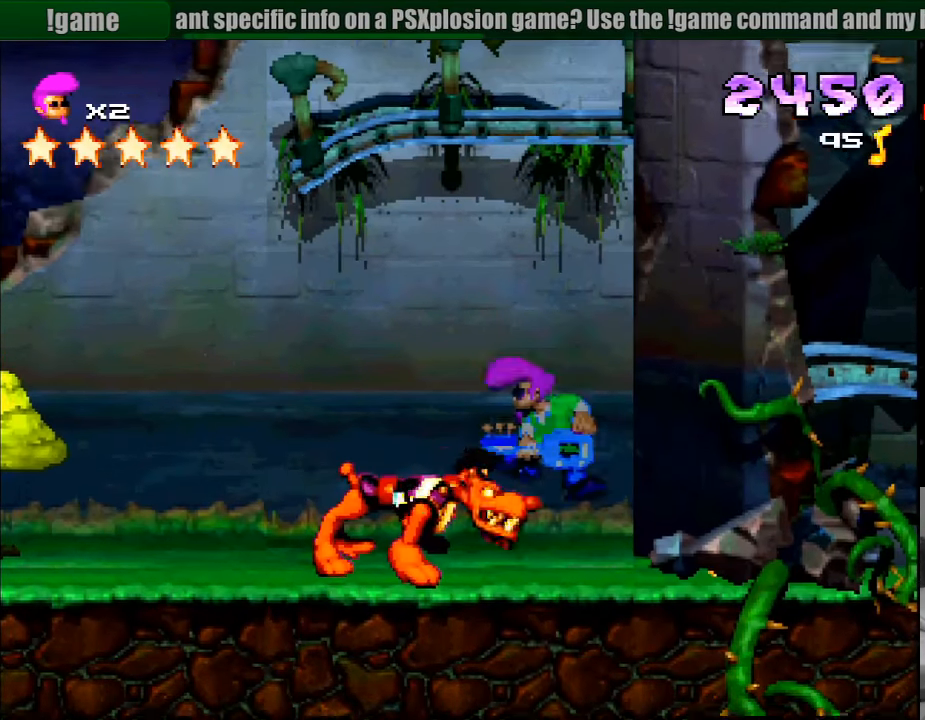
{"buttons": ["CROSS", "SQUARE", "DPAD_DOWN", "DPAD_LEFT"], "events": [[350, "CIRCLE", "down"], [367, "CIRCLE", "up"], [383, "CROSS", "up"], [400, "DPAD_UP", "up"], [417, "SQUARE", "up"], [450, "DPAD_DOWN", "down"], [467, "CROSS", "down"], [467, "SQUARE", "down"]]}
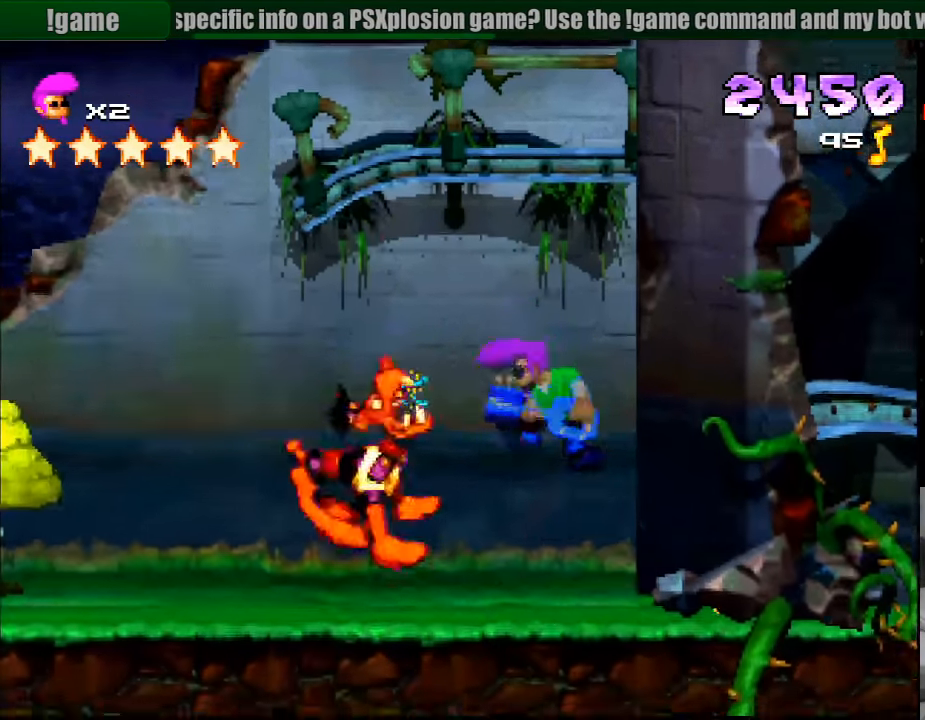
{"buttons": ["DPAD_UP", "DPAD_RIGHT"], "events": [[133, "DPAD_DOWN", "up"], [250, "DPAD_UP", "down"], [317, "DPAD_DOWN", "down"], [333, "CROSS", "up"], [333, "DPAD_DOWN", "up"], [333, "DPAD_LEFT", "up"], [383, "SQUARE", "up"], [417, "DPAD_RIGHT", "down"]]}
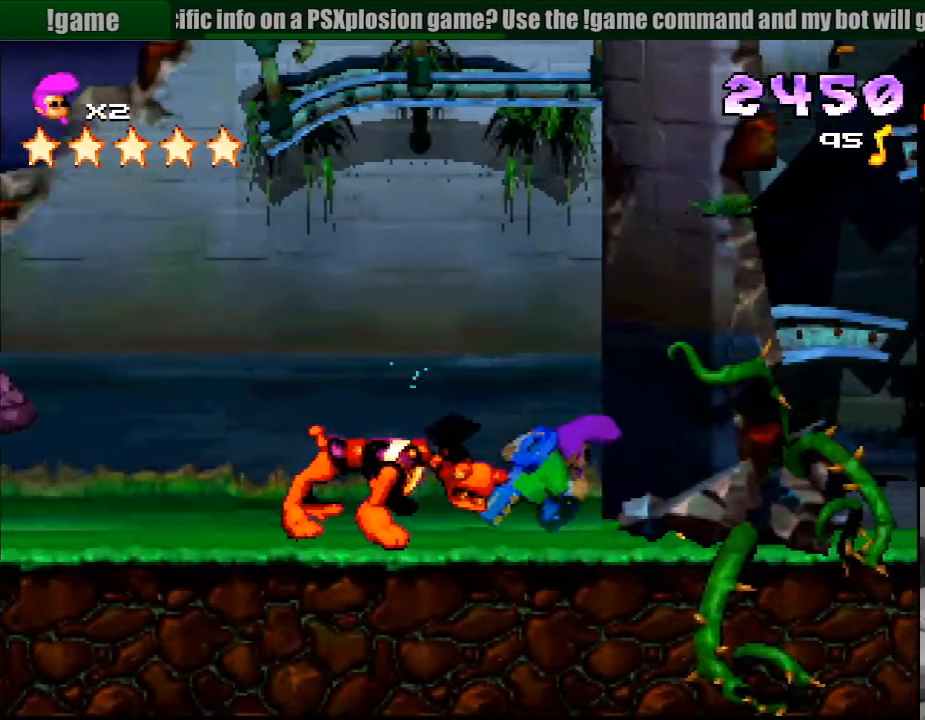
{"buttons": ["DPAD_LEFT"], "events": [[17, "SQUARE", "down"], [117, "DPAD_RIGHT", "up"], [267, "DPAD_LEFT", "down"], [417, "DPAD_UP", "up"], [483, "SQUARE", "up"]]}
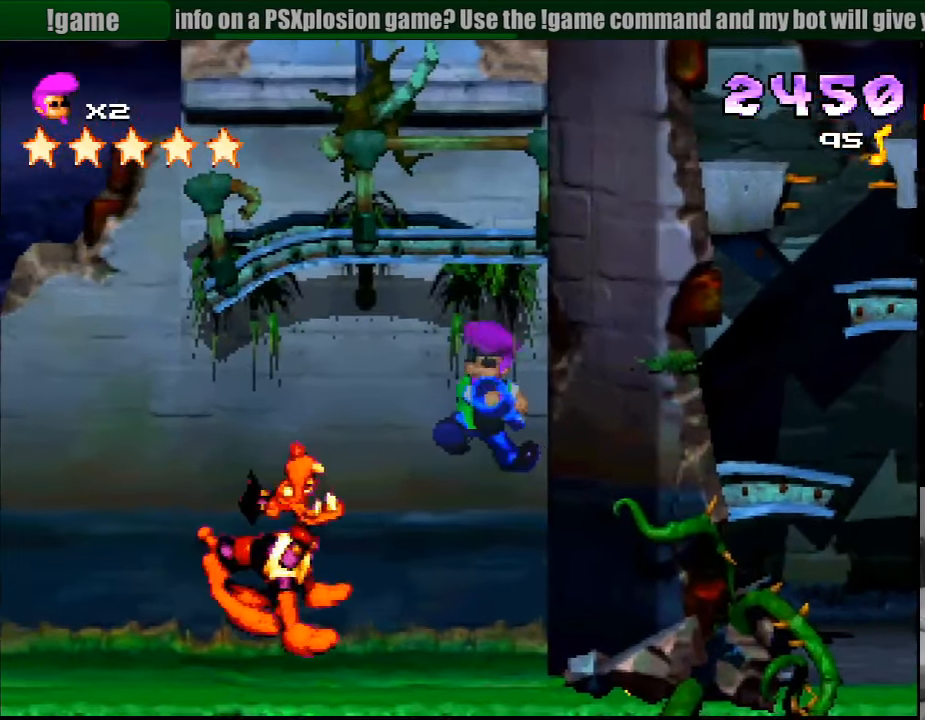
{"buttons": ["DPAD_UP"], "events": [[33, "SQUARE", "down"], [133, "DPAD_UP", "down"], [233, "CROSS", "down"], [467, "CROSS", "up"], [467, "DPAD_LEFT", "up"], [483, "SQUARE", "up"]]}
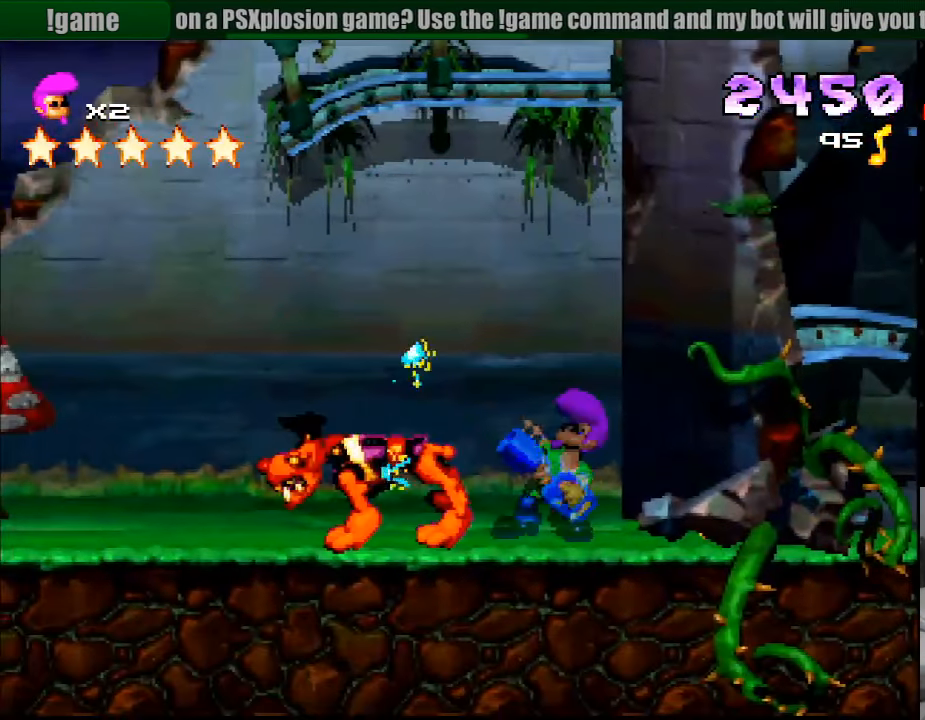
{"buttons": ["CROSS", "SQUARE", "DPAD_RIGHT"]}
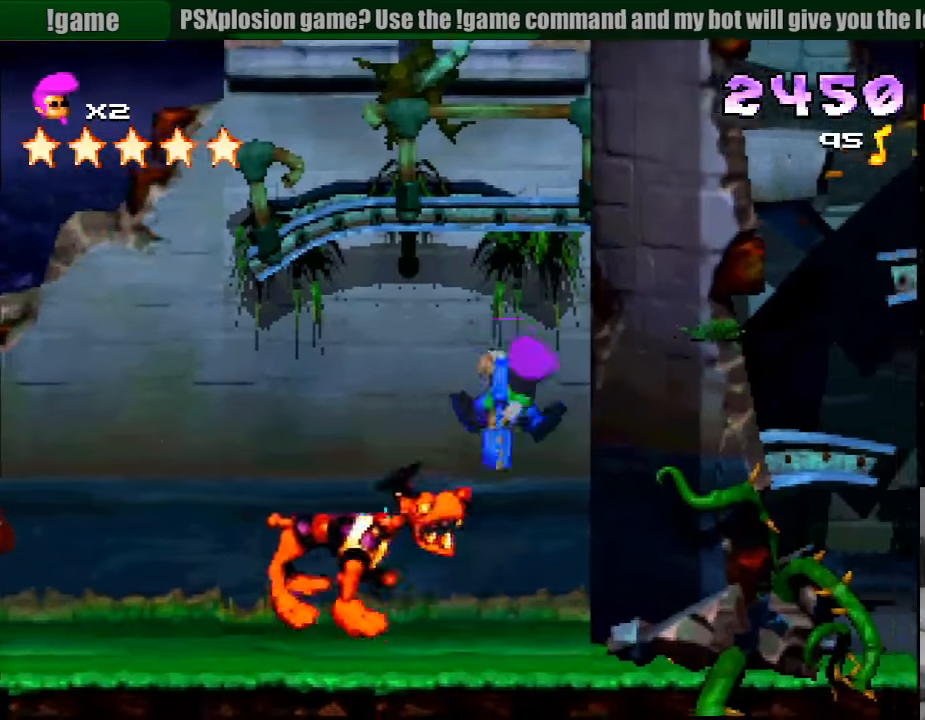
{"buttons": [], "events": [[17, "DPAD_DOWN", "down"], [17, "DPAD_UP", "down"], [33, "DPAD_UP", "up"], [50, "DPAD_RIGHT", "up"], [67, "DPAD_LEFT", "down"], [117, "DPAD_DOWN", "up"], [367, "CROSS", "up"], [400, "SQUARE", "up"], [500, "DPAD_LEFT", "up"]]}
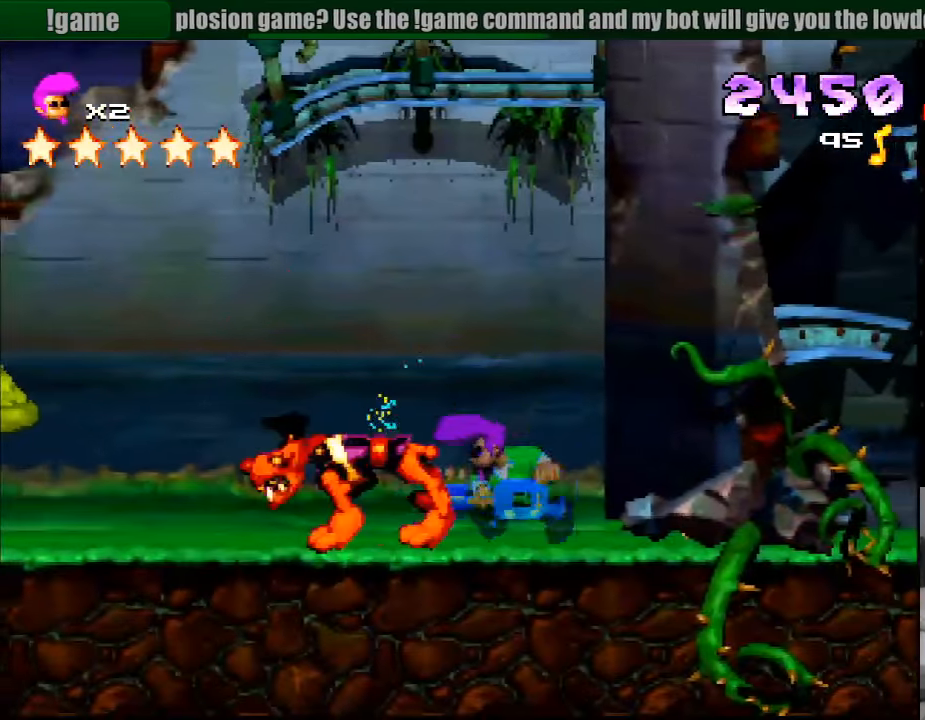
{"buttons": ["CROSS", "SQUARE", "DPAD_DOWN", "DPAD_LEFT"], "events": [[116, "DPAD_LEFT", "down"], [116, "DPAD_UP", "down"], [133, "SQUARE", "down"], [499, "CROSS", "down"], [499, "DPAD_UP", "up"], [516, "DPAD_DOWN", "down"]]}